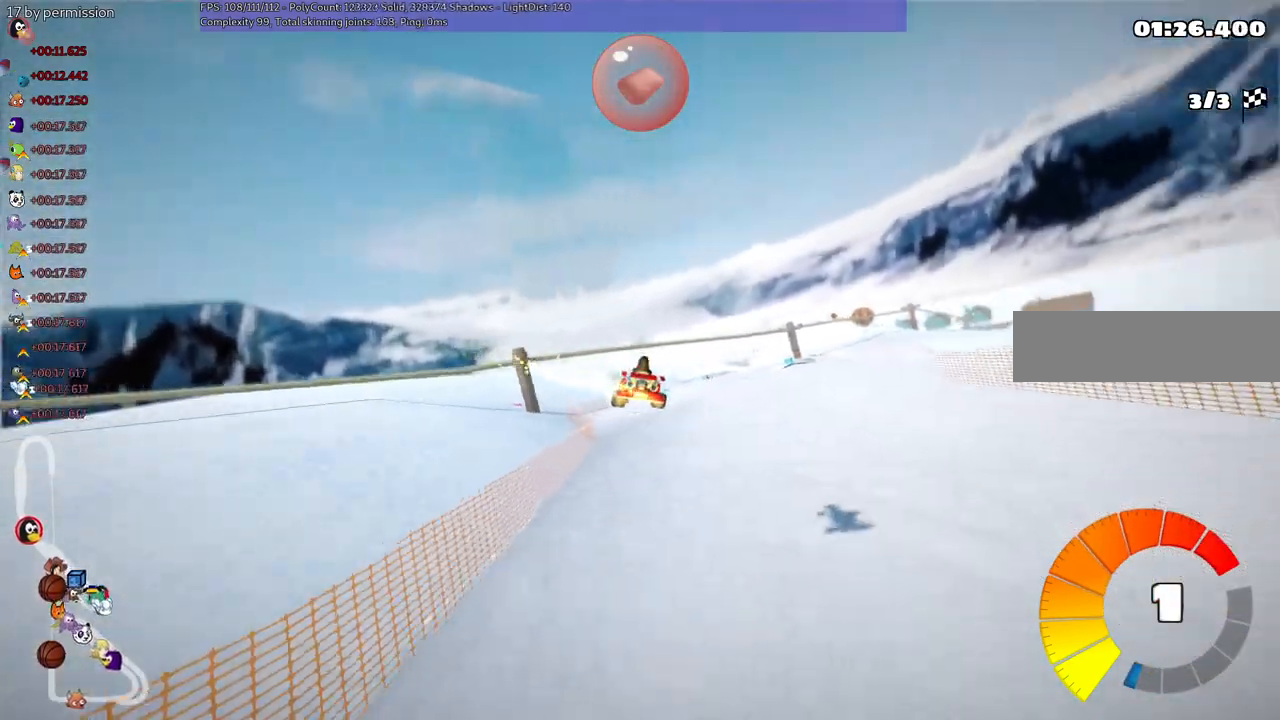
Gameplay with keyboard; each line is a JSON object with the keys held at the frame after it. "events" lists presses ("down") and releases ("up") of ".", "/", "alt_r", "b", "c", "comma", "ctrl_r", "d", "down", "f", "g", "h", "j", "k", "l", "left", "m", "n", "quote", "return", "right", "semicolon", "shift_r", "space", "super", "up" and "v" between this image and that frame as [ms after this image, input, new state], when the widget could be followed in between. No other keys are recorded. Mouse input is not recorded.
{"keys": ["up"], "events": [[67, "m", "up"], [100, "n", "down"], [250, "left", "down"], [300, "n", "up"], [400, "left", "up"]]}
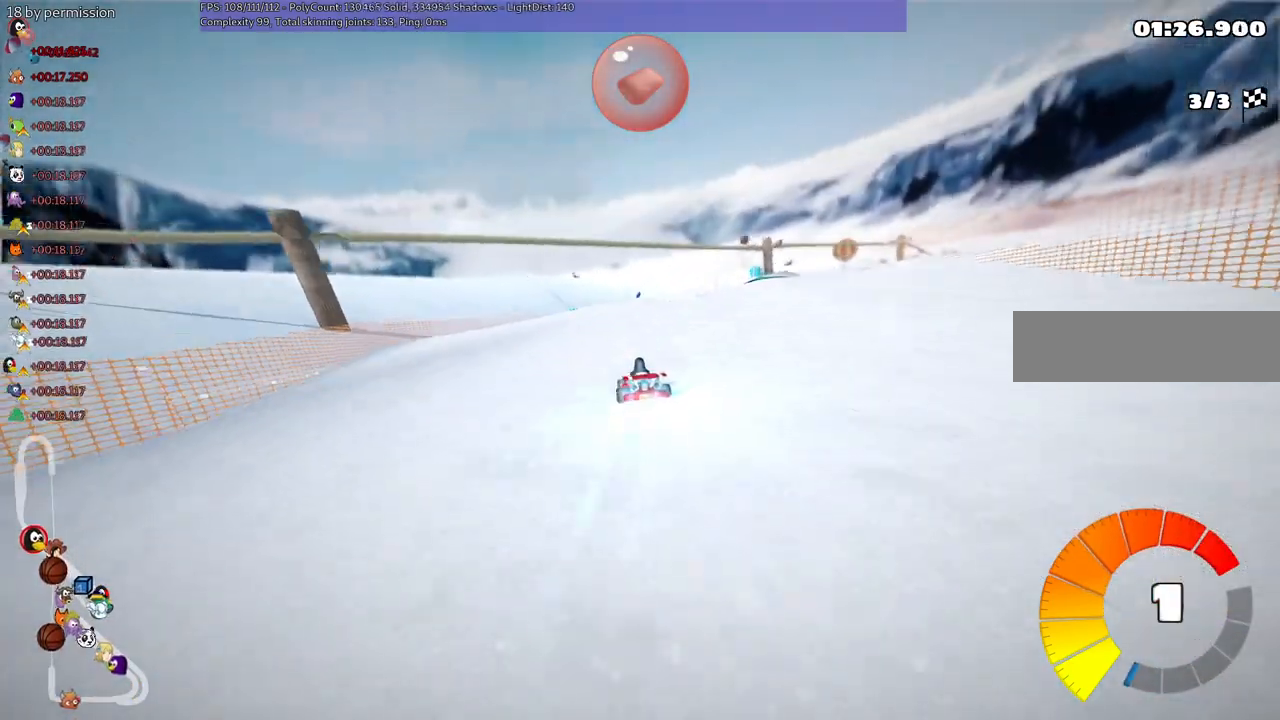
{"keys": ["right", "up"], "events": [[84, "right", "down"], [234, "right", "up"], [417, "right", "down"]]}
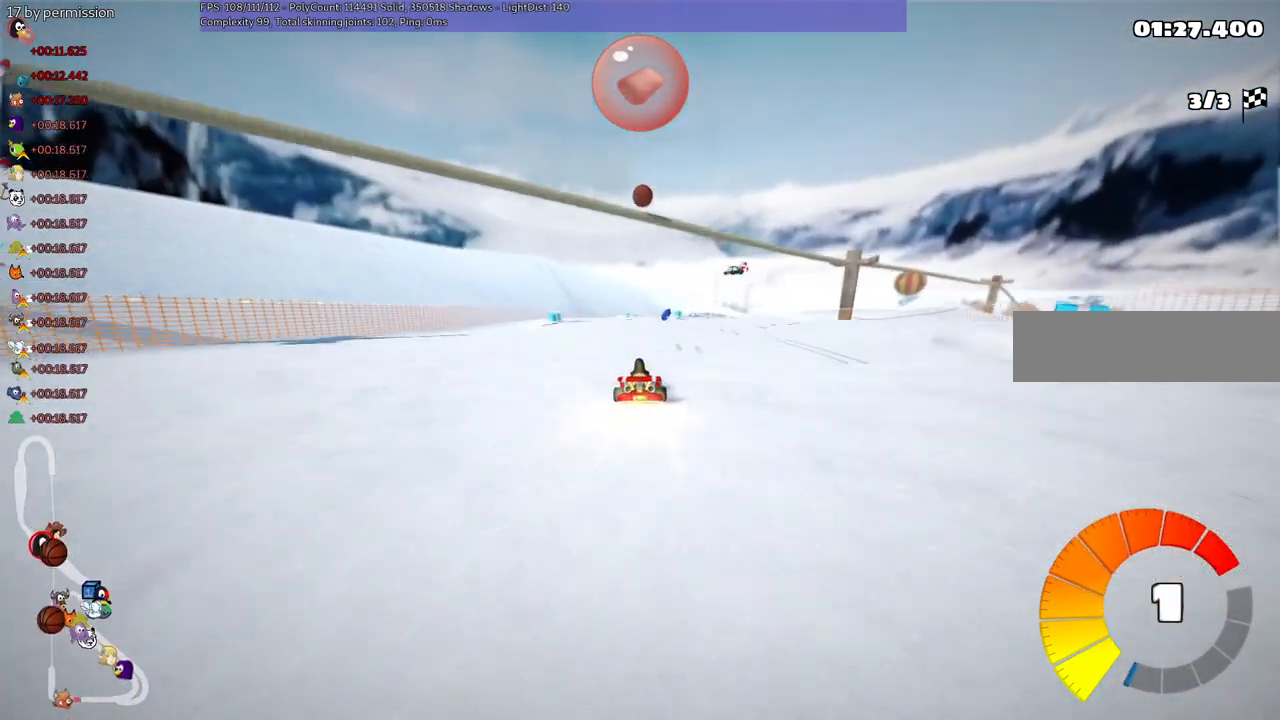
{"keys": ["up"], "events": [[100, "right", "up"], [150, "space", "down"], [300, "left", "down"], [300, "space", "up"], [434, "left", "up"]]}
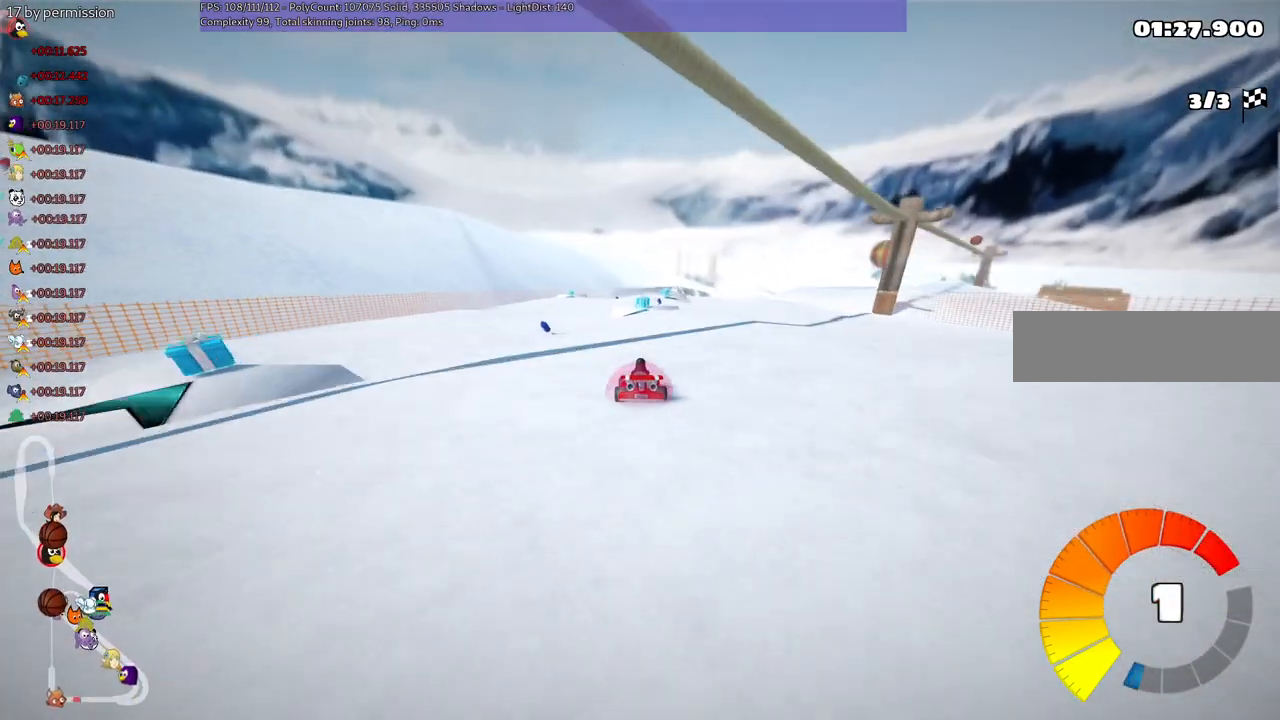
{"keys": ["left", "up"], "events": [[84, "right", "down"], [184, "right", "up"], [367, "left", "down"]]}
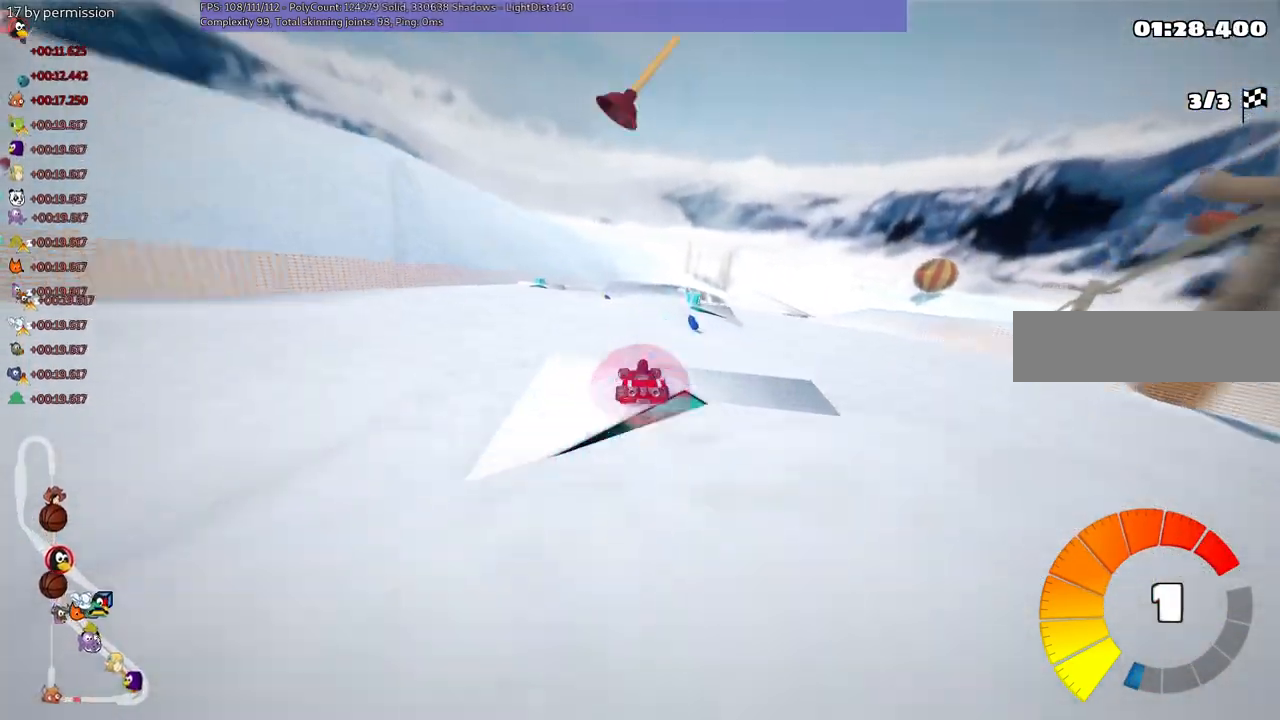
{"keys": ["left", "m", "up"], "events": [[67, "left", "up"], [100, "m", "down"], [100, "right", "down"], [234, "left", "down"], [234, "right", "up"]]}
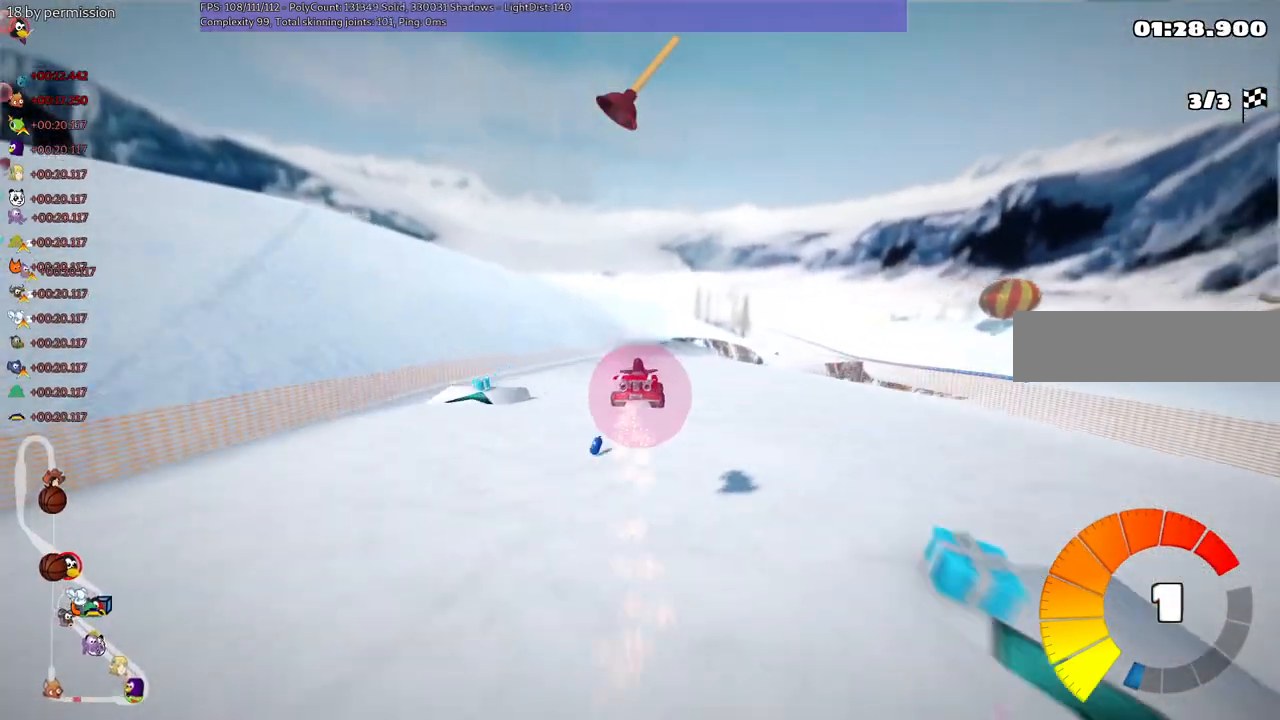
{"keys": ["left", "m", "up"], "events": []}
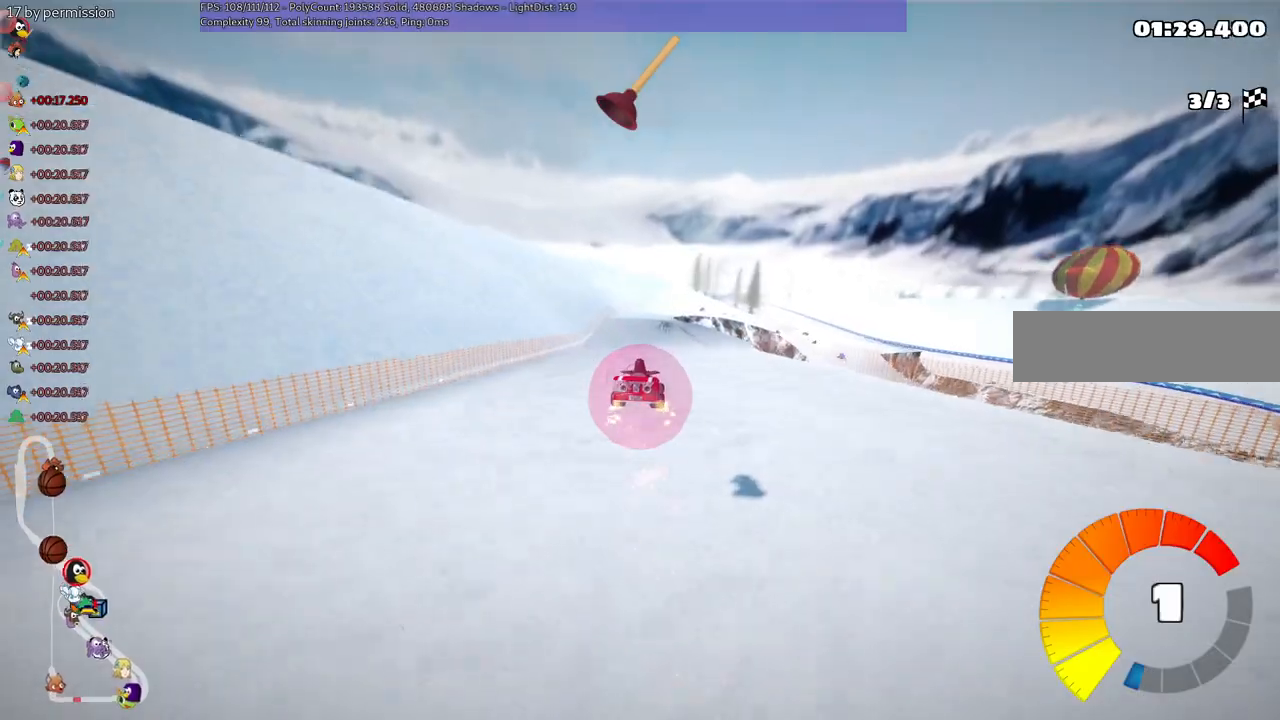
{"keys": ["m", "right", "up"], "events": [[184, "right", "down"], [434, "left", "up"]]}
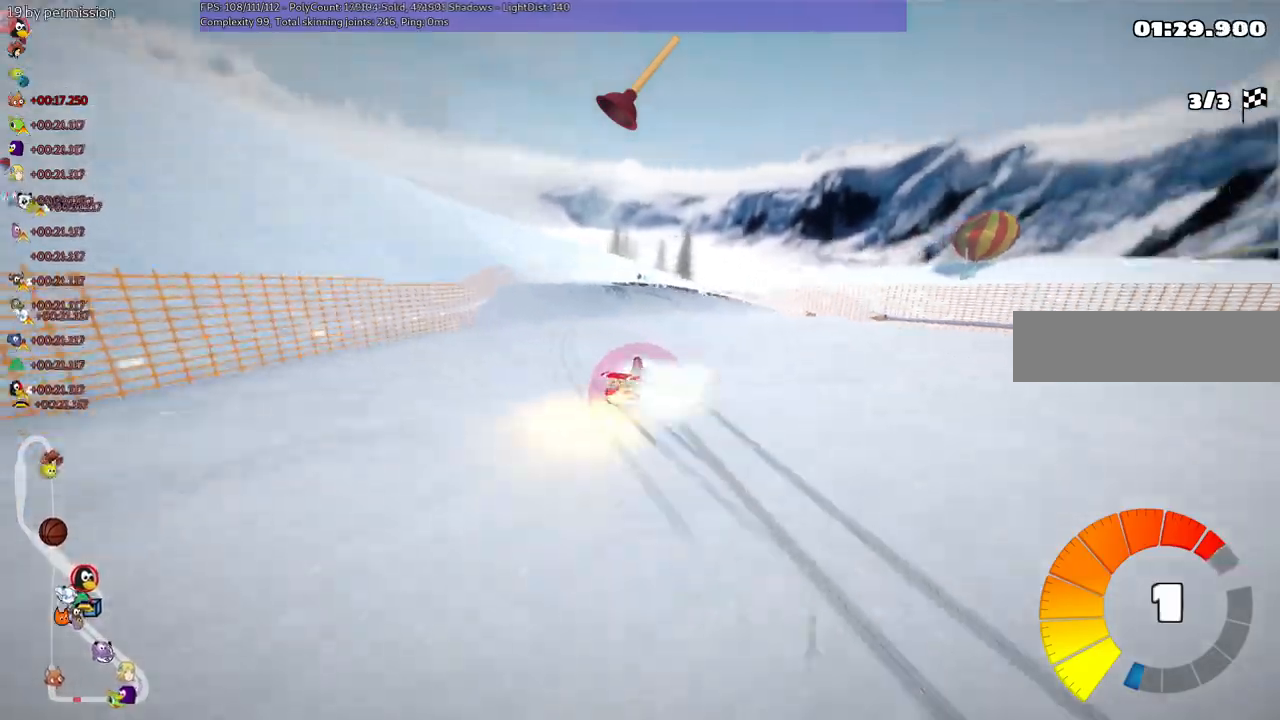
{"keys": ["down", "m", "right"], "events": [[17, "up", "up"], [450, "down", "down"]]}
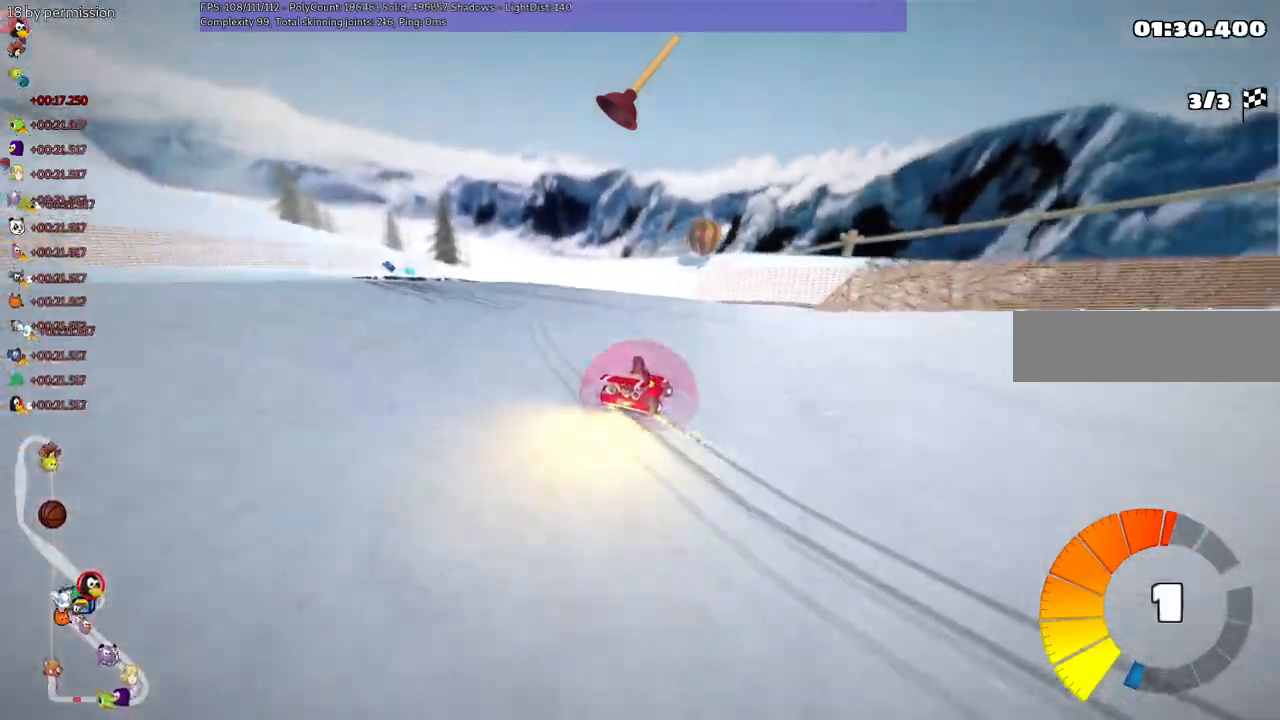
{"keys": ["right"], "events": [[134, "down", "up"], [267, "down", "down"], [267, "m", "up"], [417, "down", "up"]]}
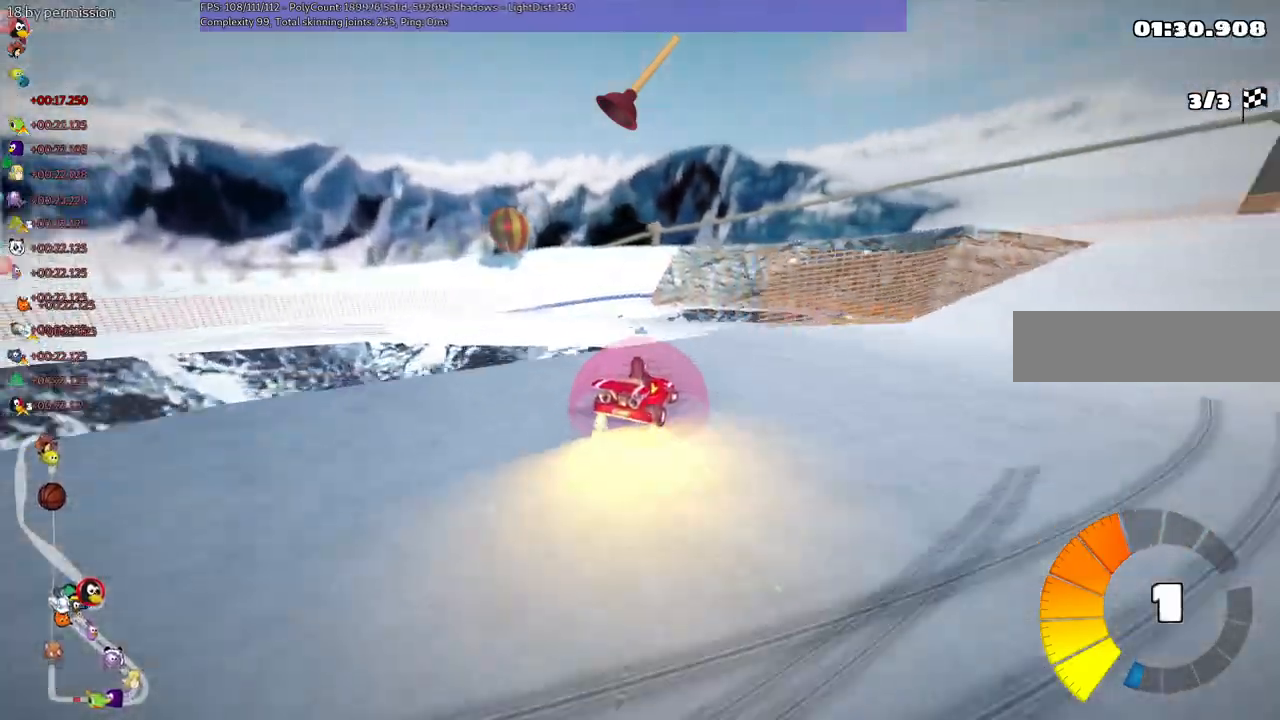
{"keys": ["m", "right", "up"], "events": [[50, "up", "down"], [284, "m", "down"]]}
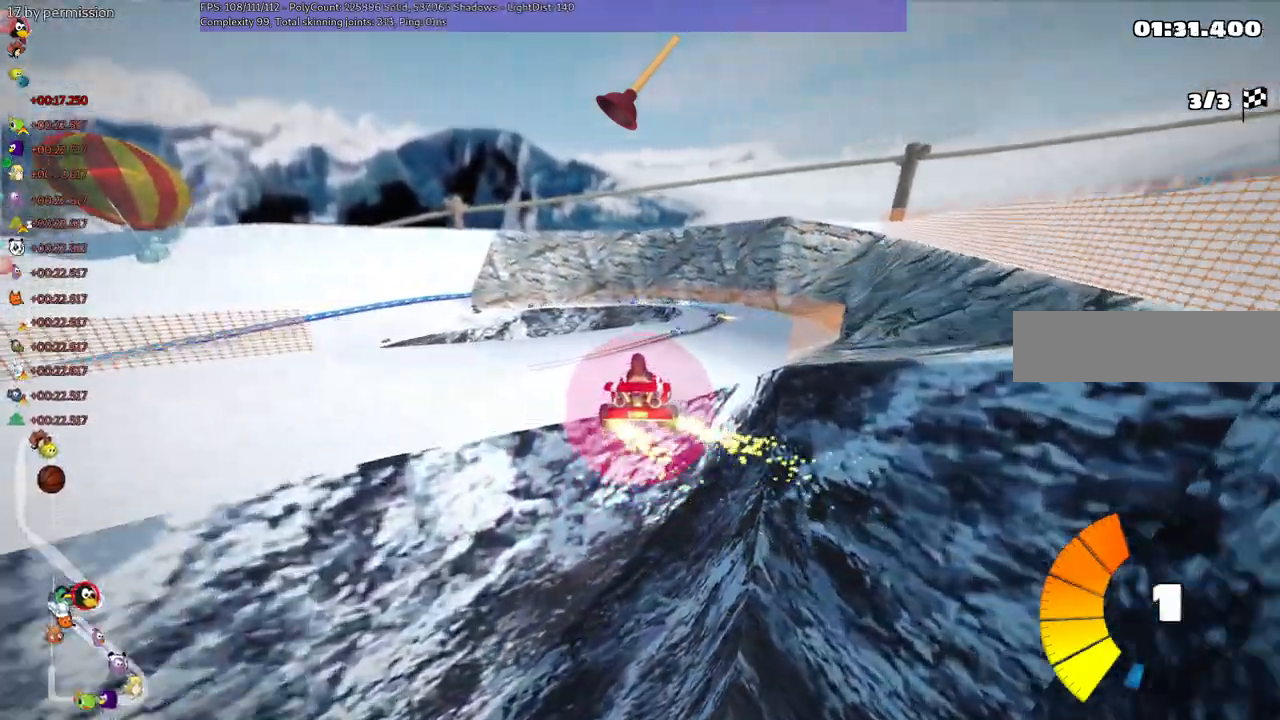
{"keys": ["right", "up"], "events": [[167, "n", "down"], [217, "m", "up"], [350, "n", "up"]]}
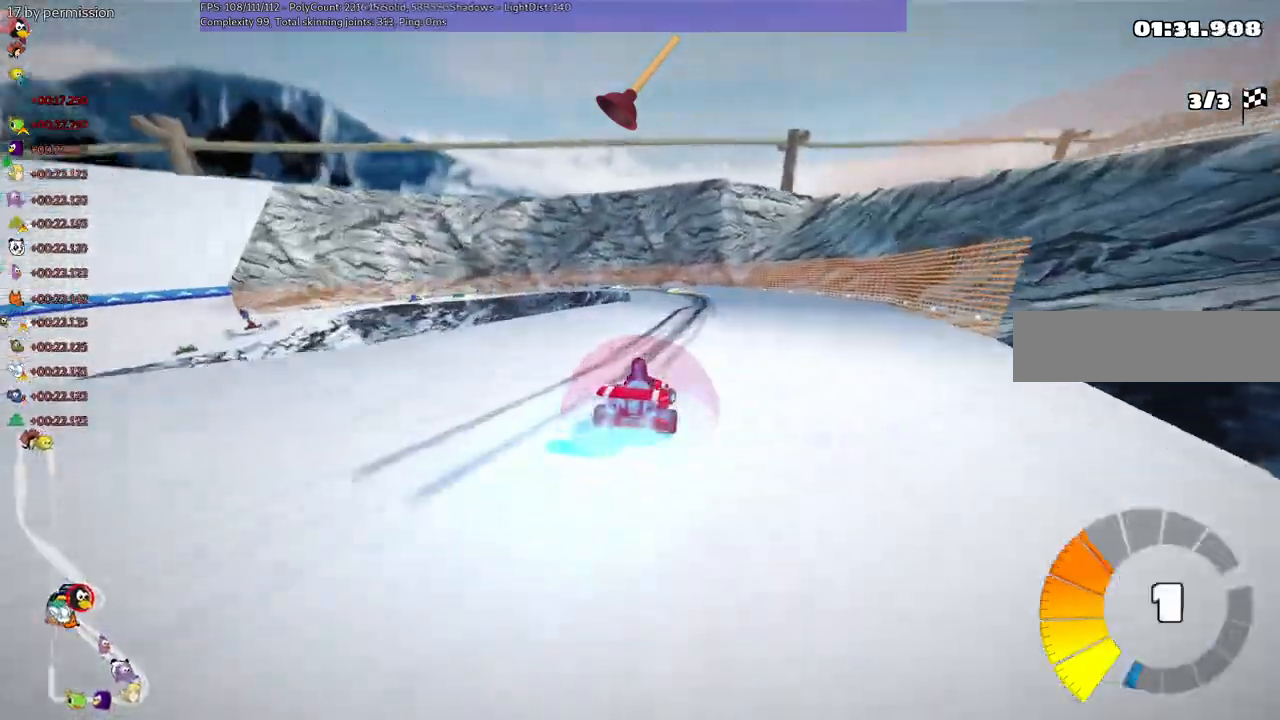
{"keys": ["left", "m", "right", "up"], "events": [[134, "right", "up"], [184, "left", "down"], [184, "m", "down"], [317, "right", "down"], [367, "left", "up"], [467, "left", "down"]]}
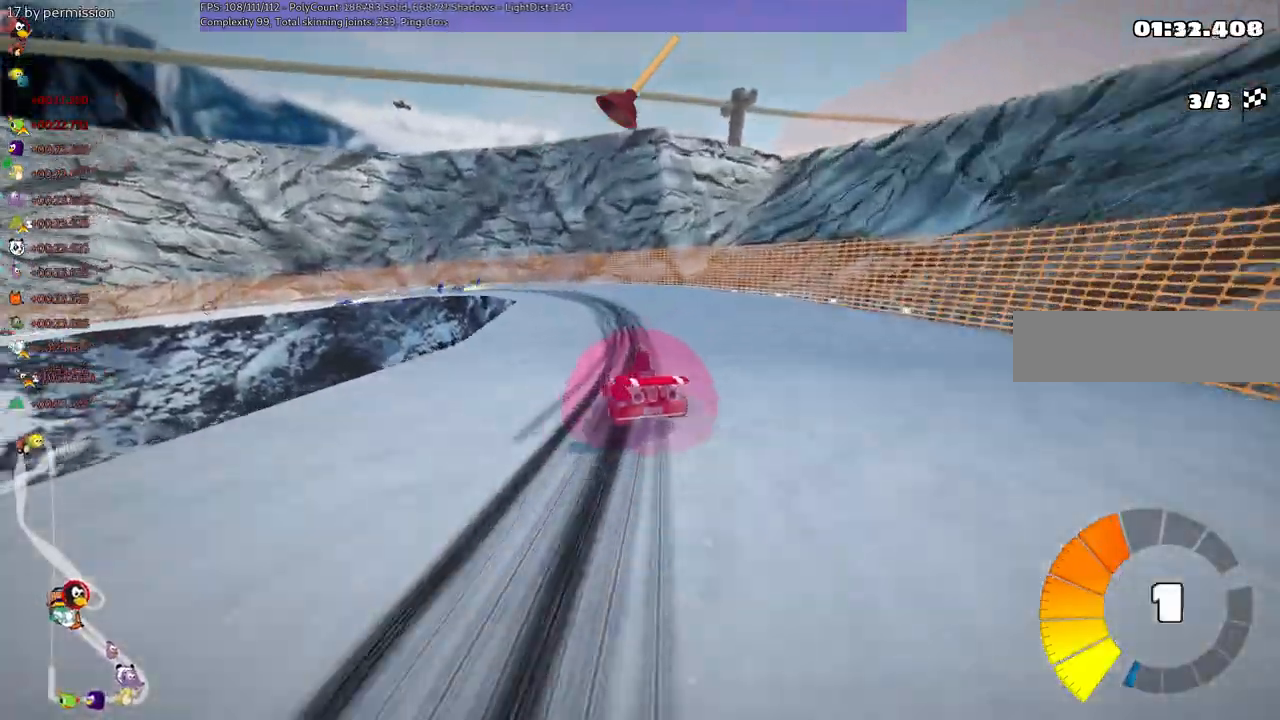
{"keys": ["m", "right", "up"], "events": [[350, "left", "up"]]}
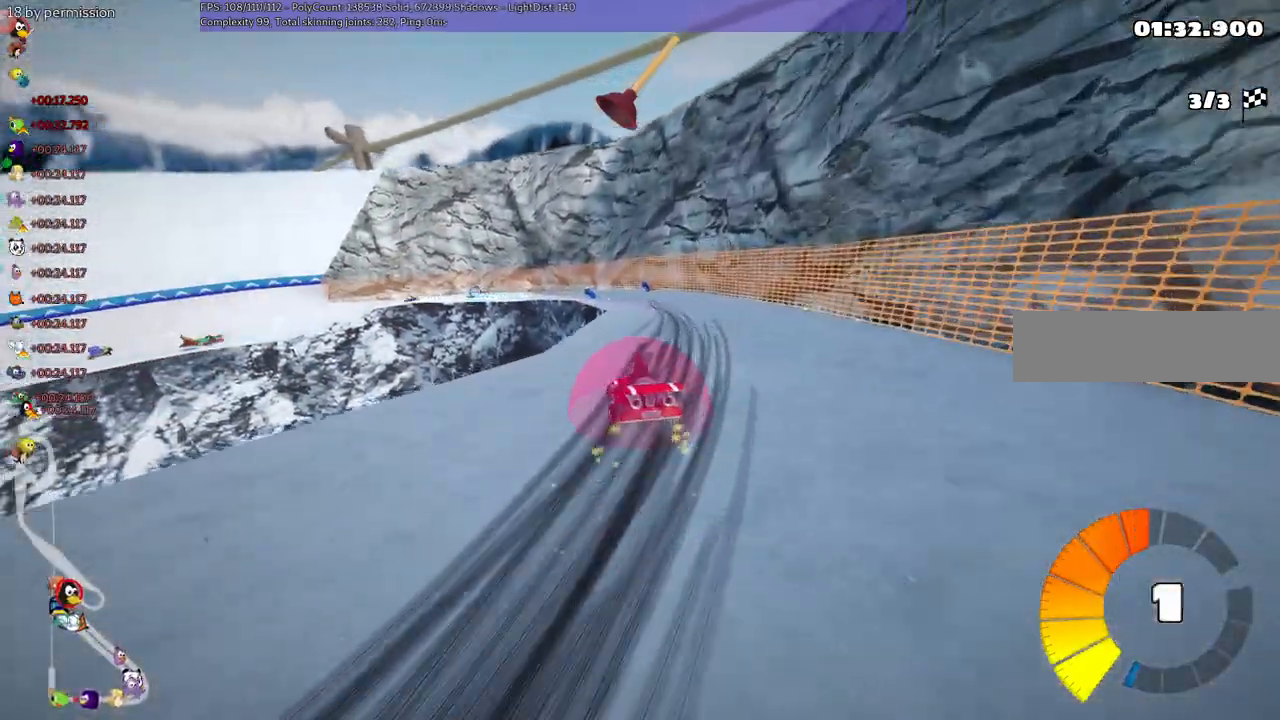
{"keys": ["left", "up"], "events": [[84, "left", "down"], [217, "left", "up"], [317, "left", "down"], [450, "m", "up"], [500, "right", "up"]]}
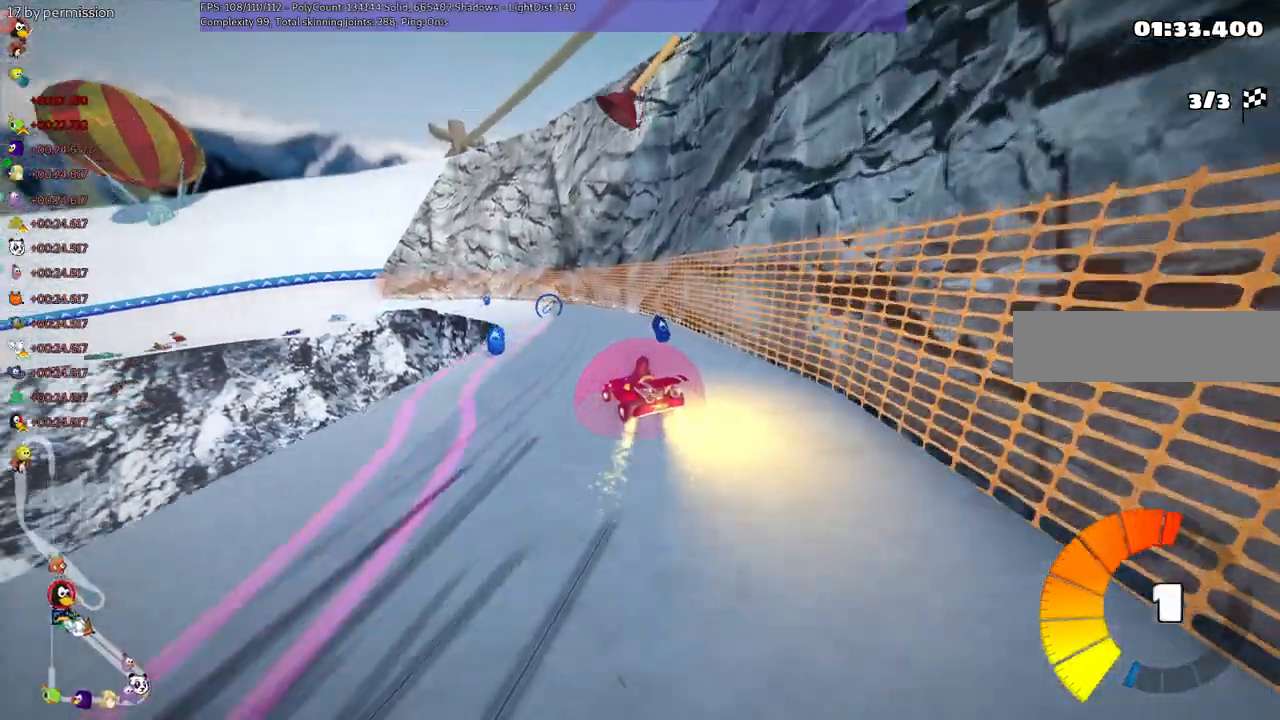
{"keys": ["right", "up"], "events": [[217, "n", "down"], [284, "left", "up"], [417, "n", "up"], [467, "right", "down"]]}
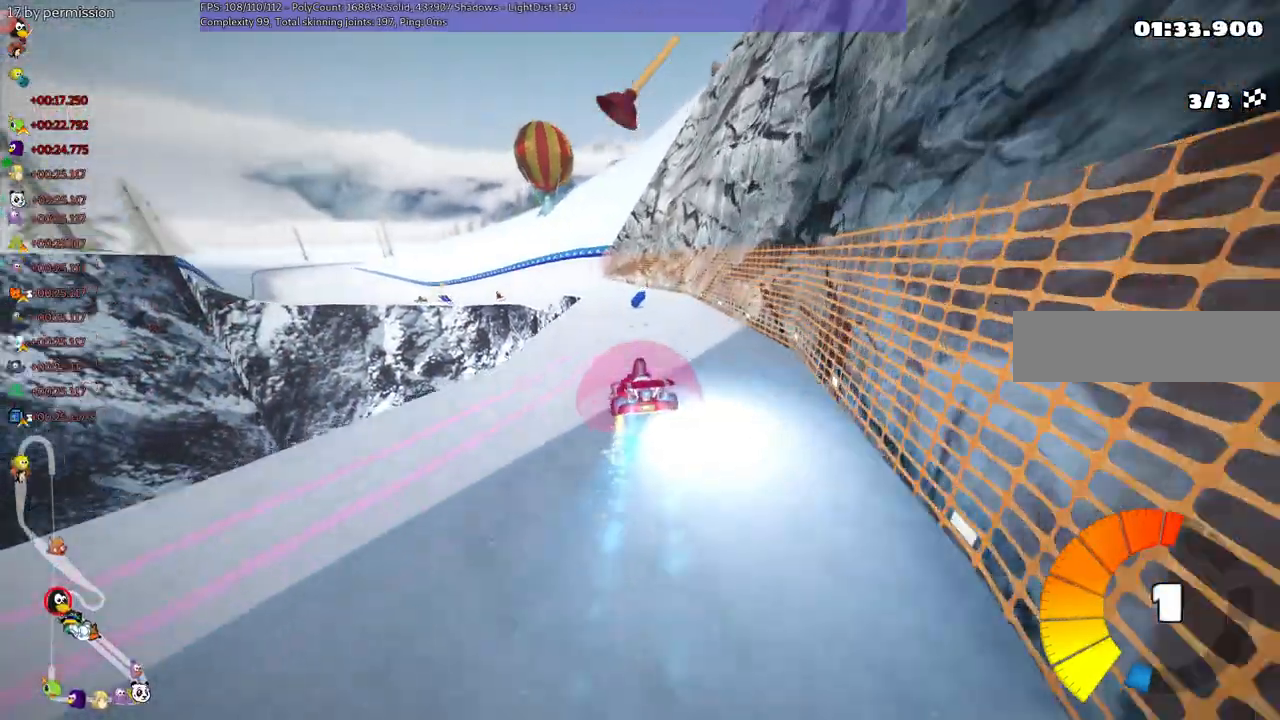
{"keys": ["up"], "events": [[150, "right", "up"], [200, "left", "down"], [250, "m", "down"], [400, "m", "up"], [400, "n", "down"], [484, "left", "up"], [484, "n", "up"]]}
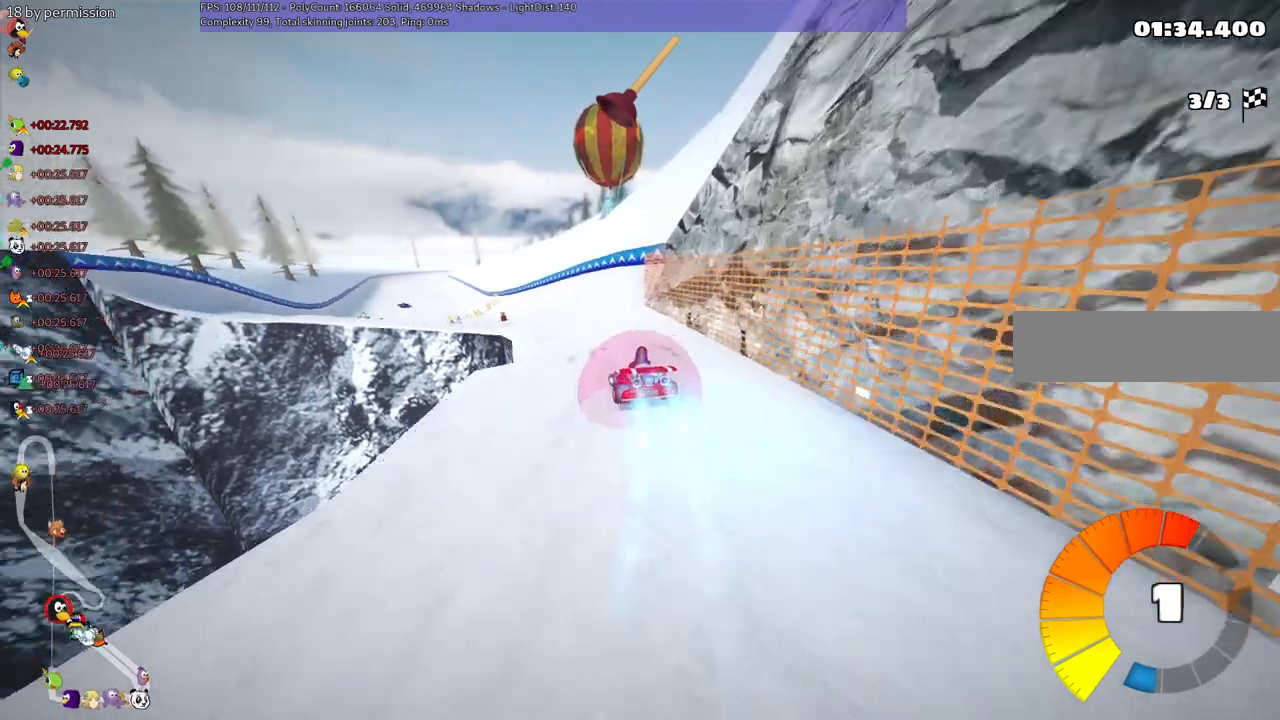
{"keys": ["m", "right", "up"], "events": [[217, "left", "down"], [217, "m", "down"], [350, "right", "down"], [400, "left", "up"]]}
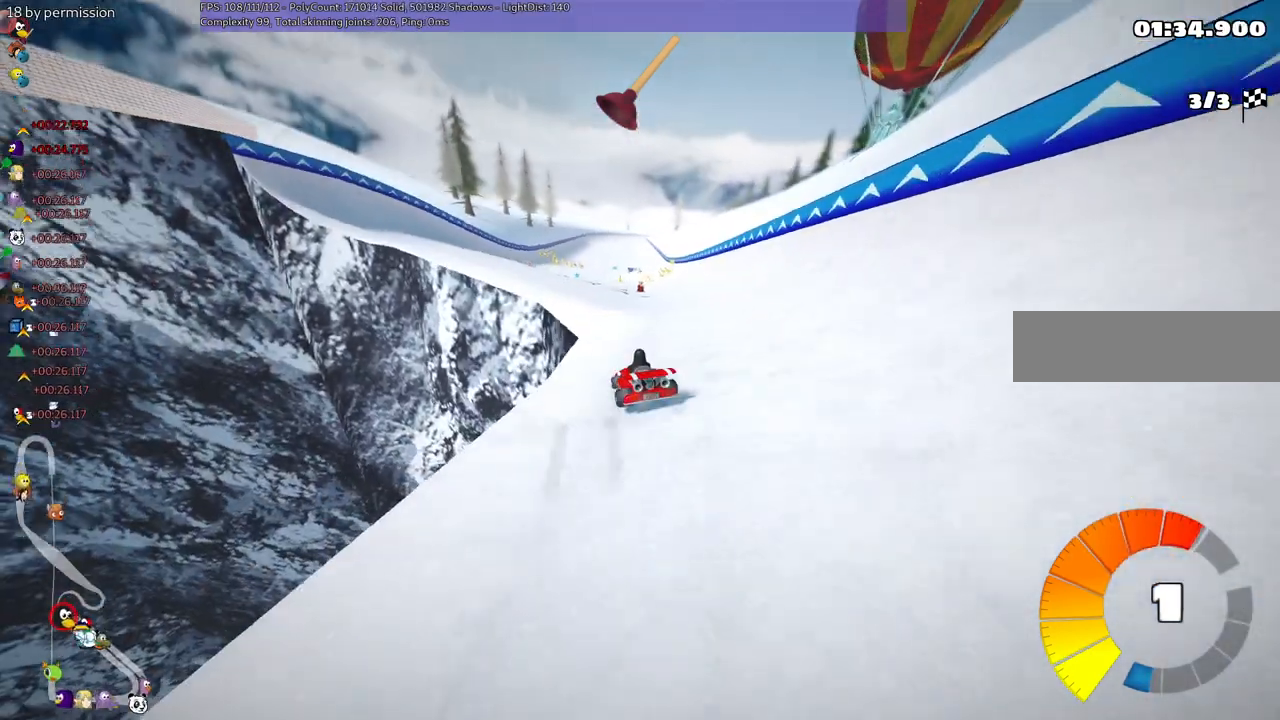
{"keys": ["m", "right", "up"], "events": []}
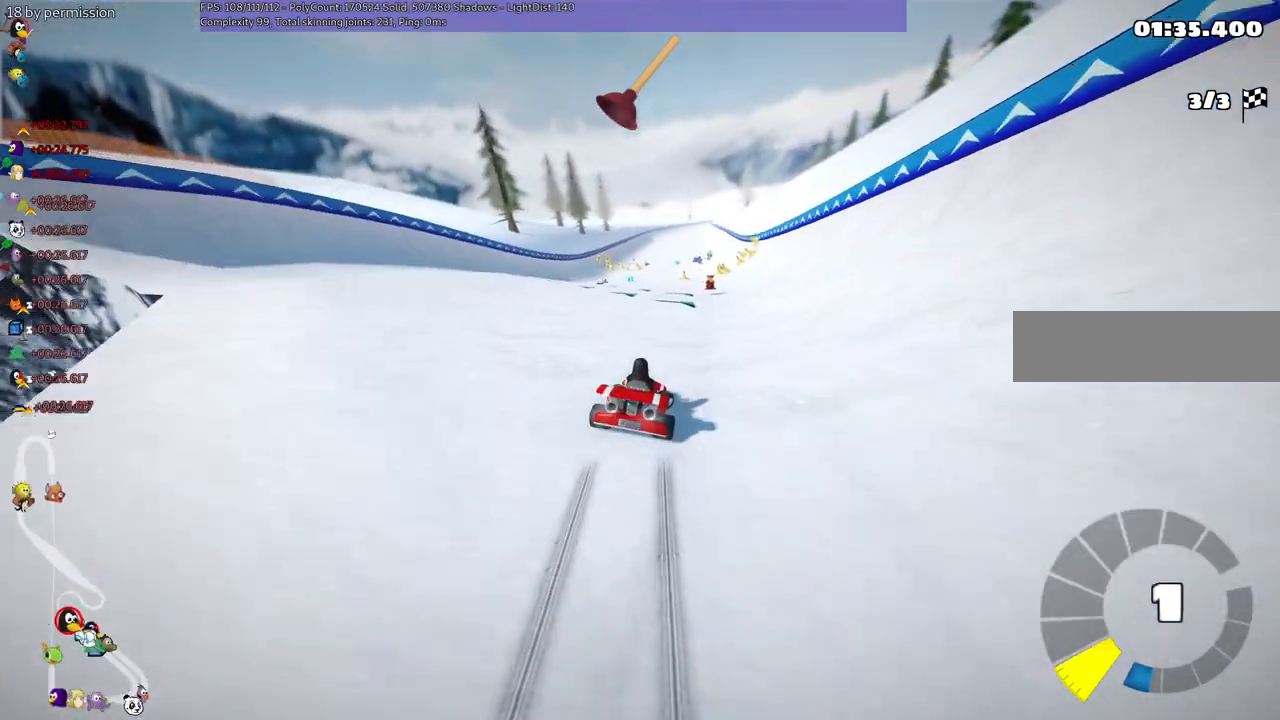
{"keys": ["left", "n", "up"], "events": [[250, "right", "up"], [300, "left", "down"], [384, "m", "up"], [434, "n", "down"]]}
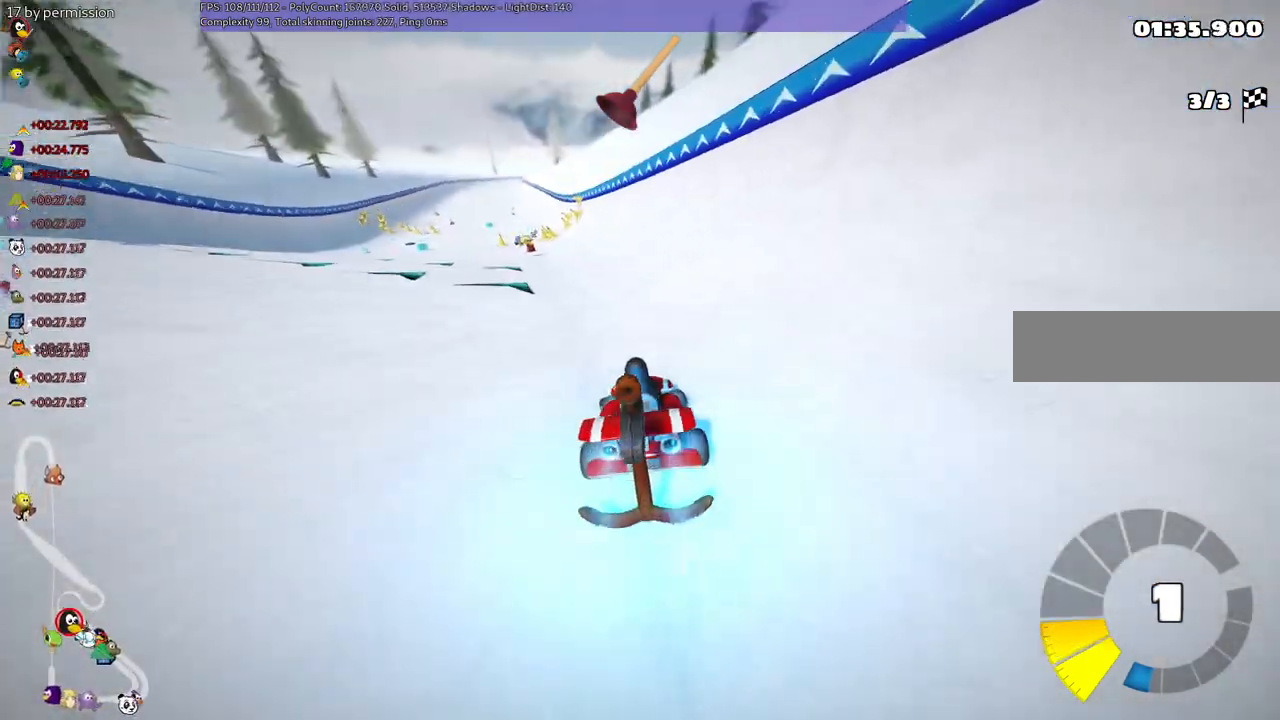
{"keys": ["up"]}
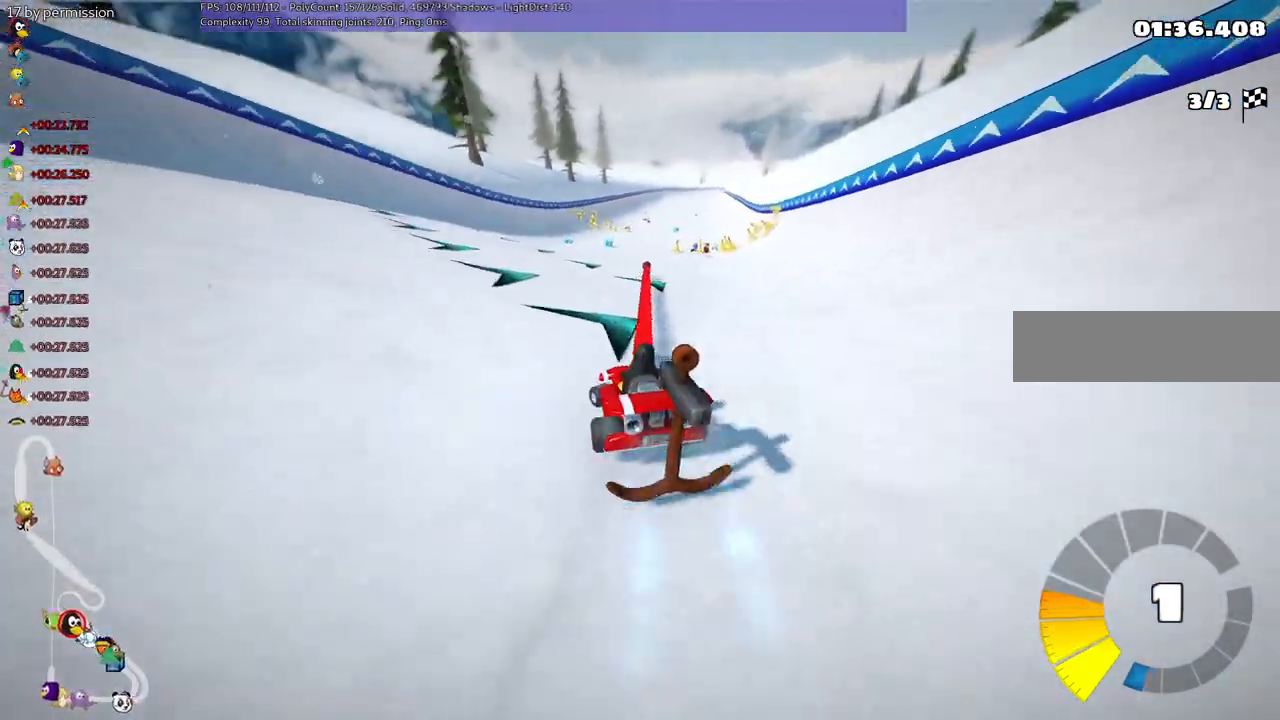
{"keys": ["left", "m", "n", "up"], "events": [[184, "m", "down"], [234, "right", "down"], [384, "left", "down"], [384, "n", "down"], [467, "right", "up"]]}
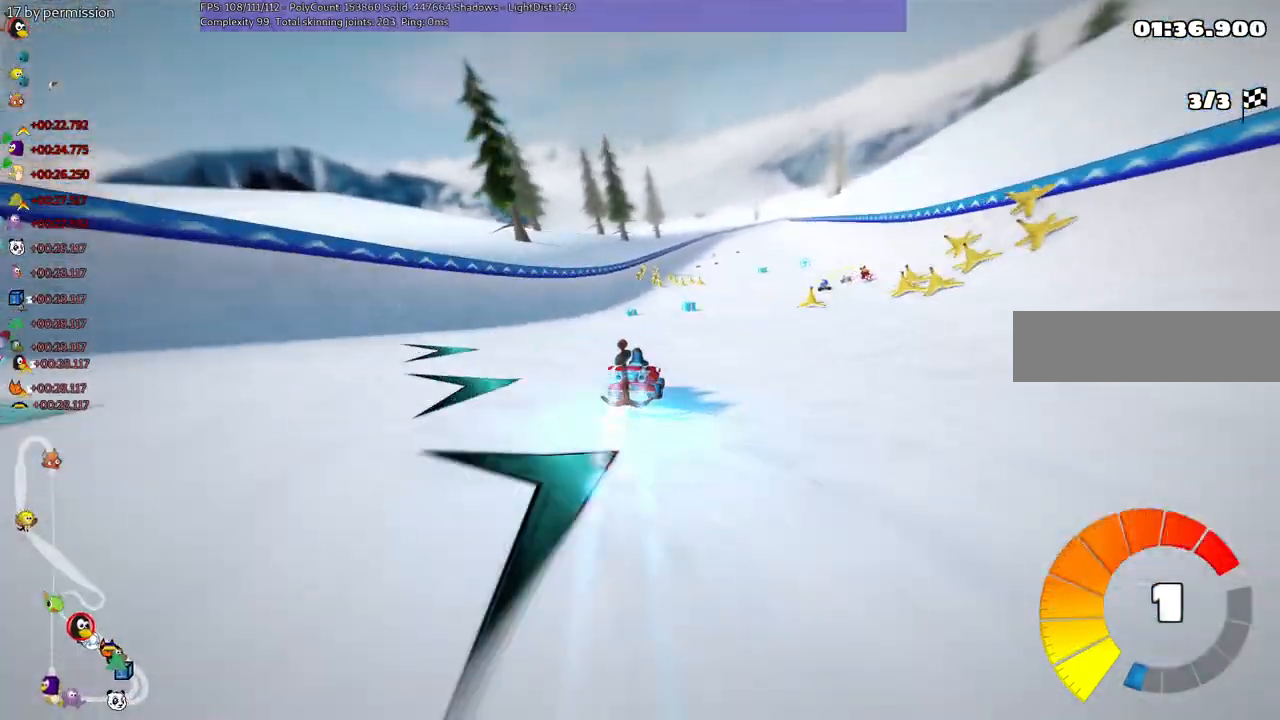
{"keys": ["left", "m", "right", "up"], "events": [[67, "n", "up"], [67, "right", "down"], [150, "right", "up"], [250, "right", "down"]]}
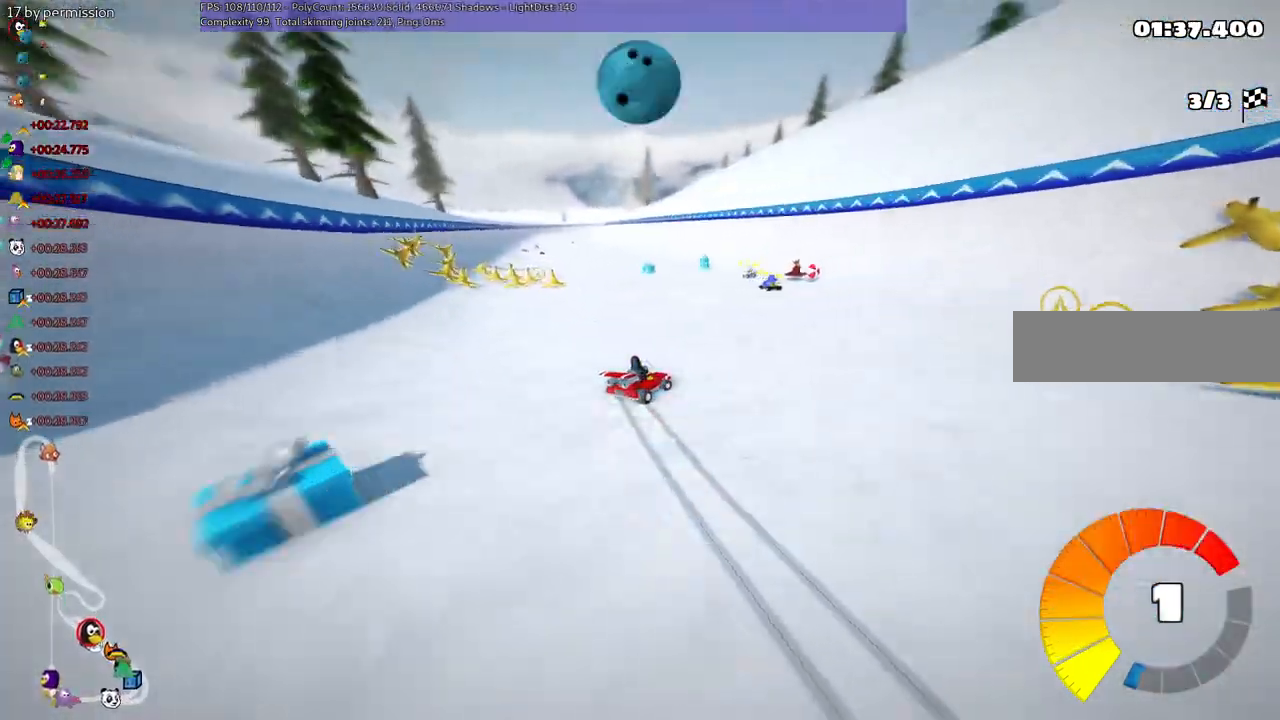
{"keys": ["left", "n", "up"], "events": [[84, "right", "up"], [500, "m", "up"], [500, "n", "down"]]}
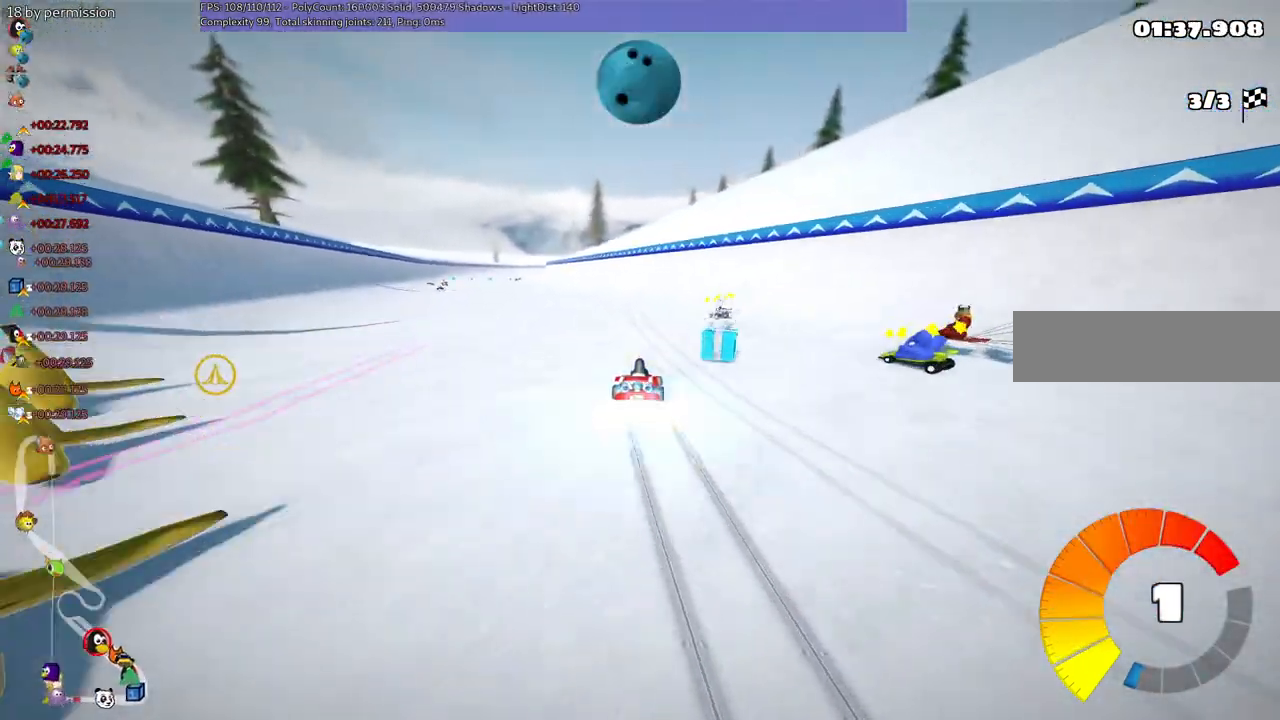
{"keys": ["left", "up"], "events": [[250, "n", "up"], [284, "left", "up"], [467, "left", "down"]]}
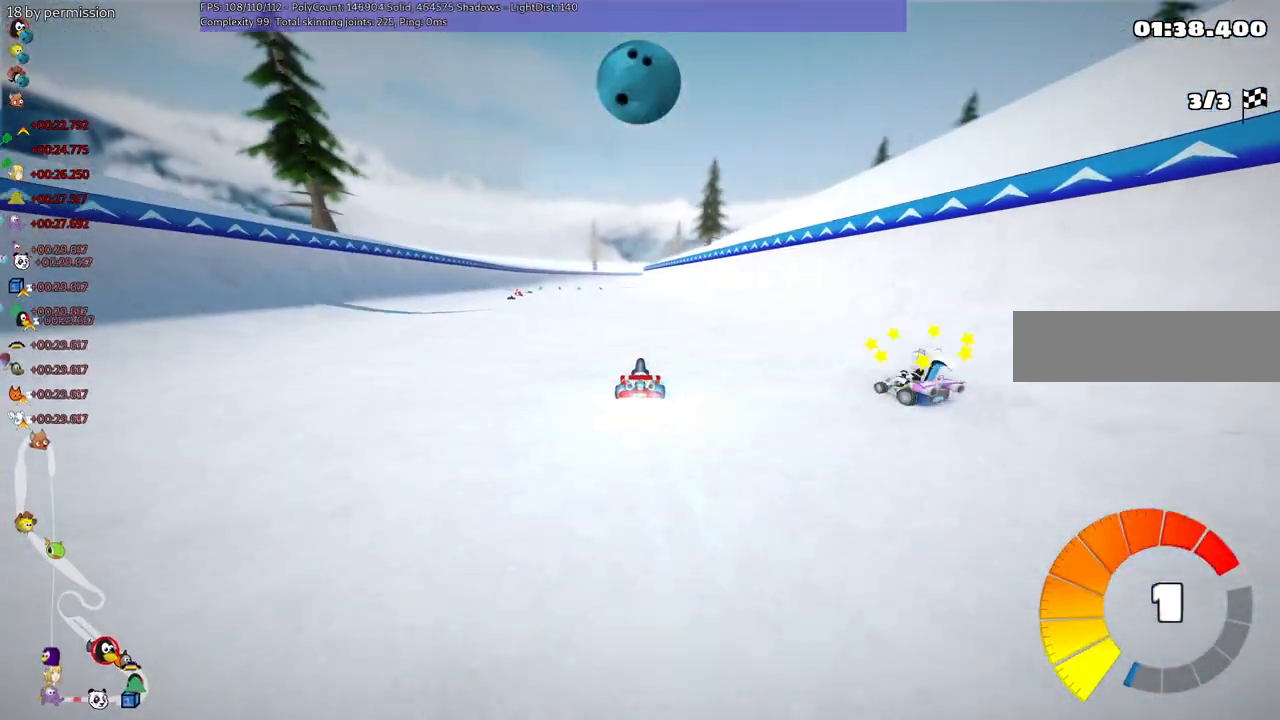
{"keys": ["left", "m", "right", "up"], "events": [[350, "left", "up"], [350, "m", "down"], [400, "right", "down"], [434, "left", "down"]]}
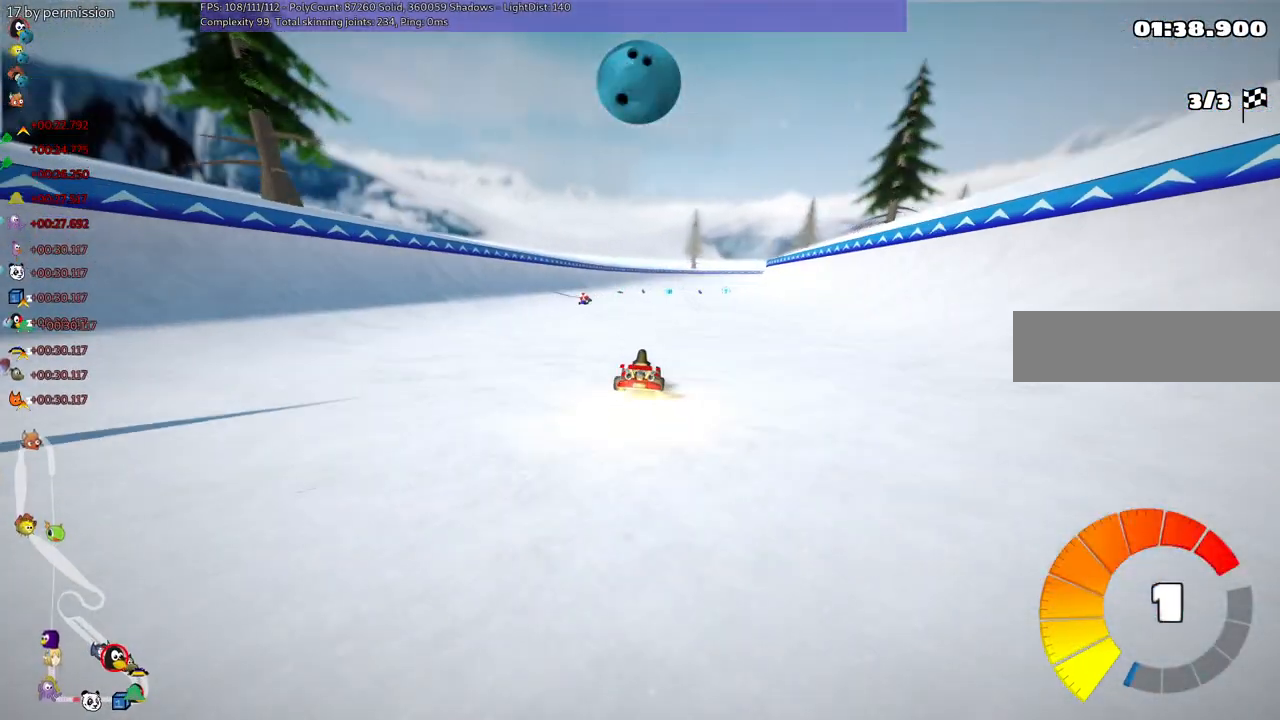
{"keys": ["left", "m", "up"], "events": [[34, "right", "up"], [184, "right", "down"], [367, "right", "up"]]}
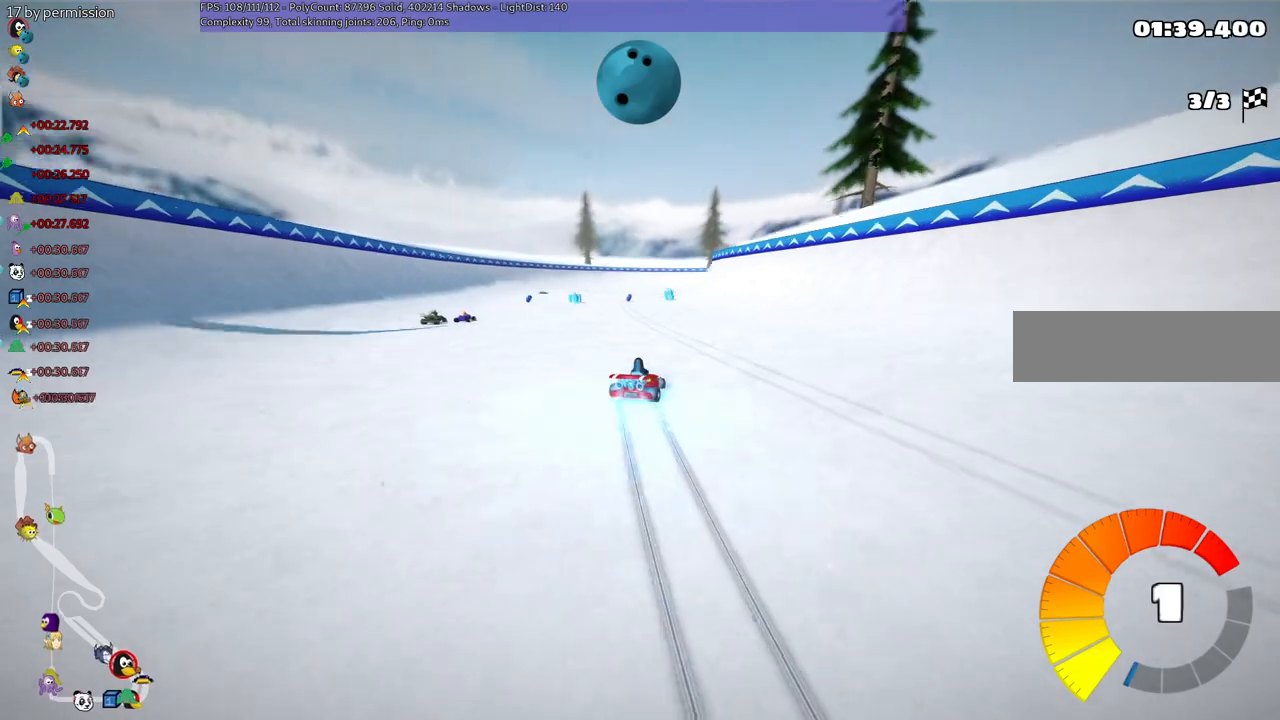
{"keys": ["left", "m", "right", "up"], "events": [[17, "n", "down"], [150, "n", "up"], [484, "right", "down"]]}
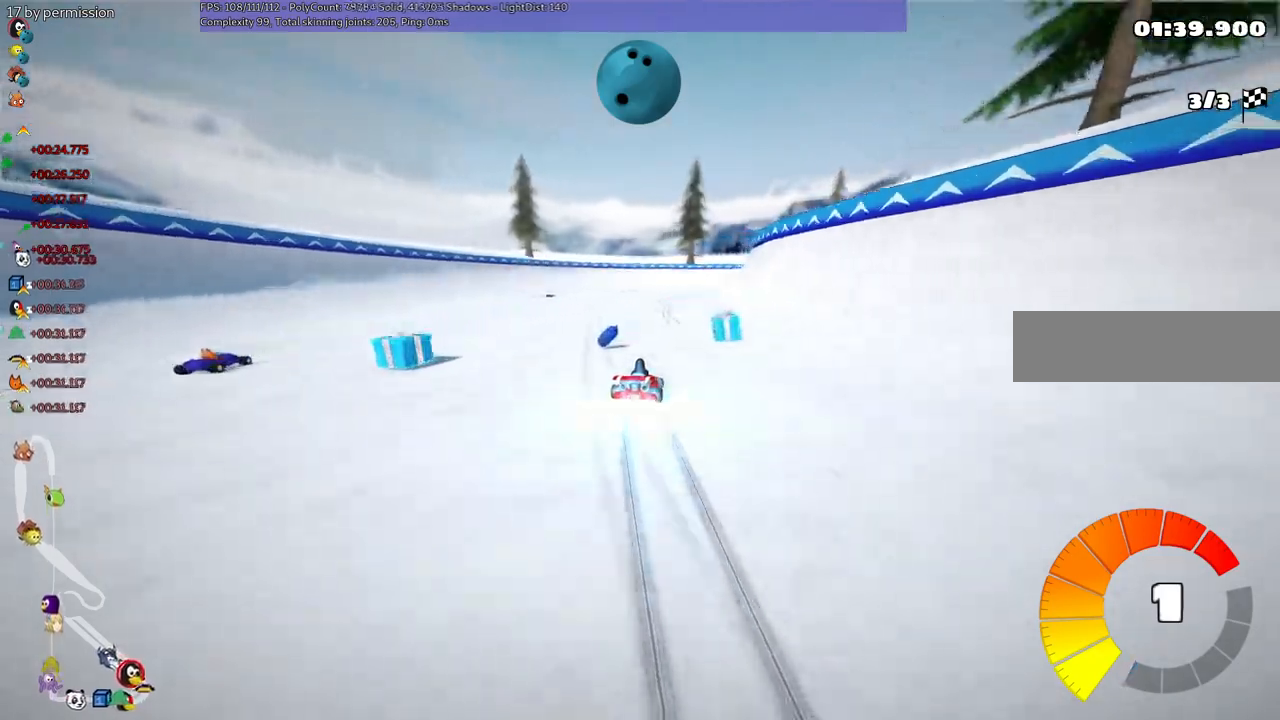
{"keys": ["m", "right", "up"], "events": [[184, "left", "up"]]}